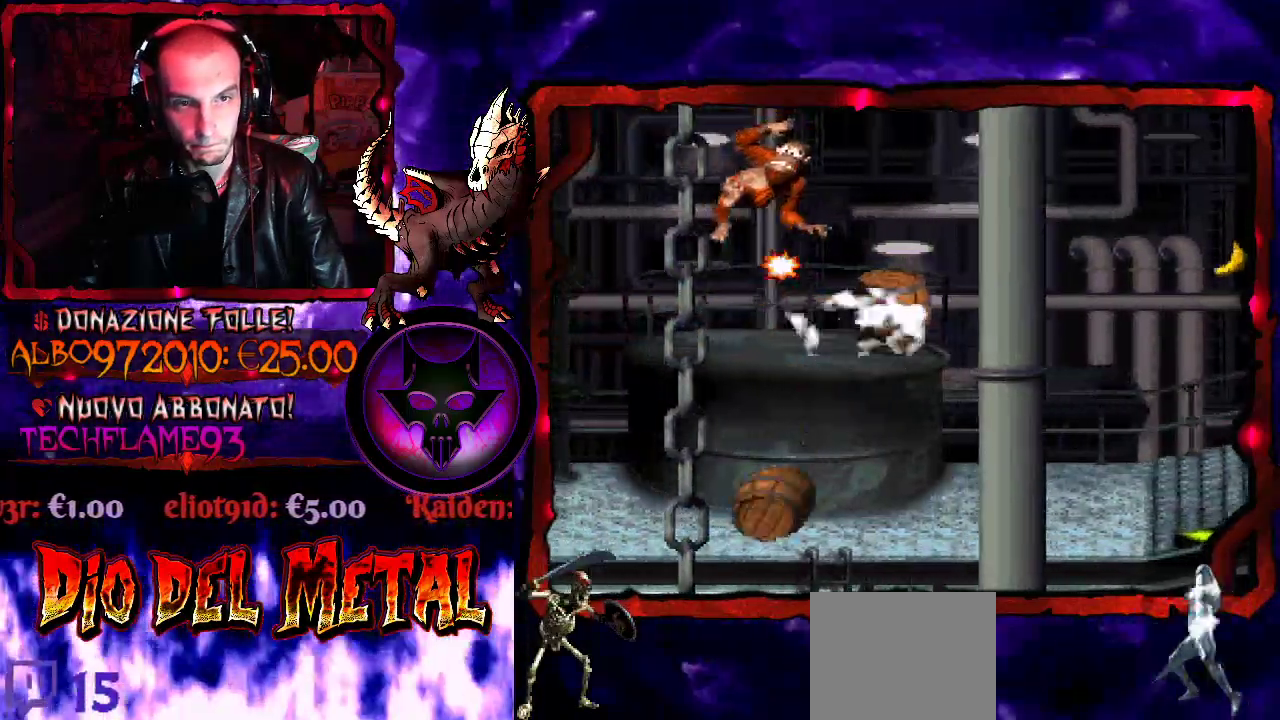
Gameplay with a controller (Xbox layout); each line is a JSON object with the inputs held at the frame after it. "events" lists button and stick changes between this image and that frame as [ms after this image, input, new state], when the widget could be followed in between. Not read: L3 R3 left_stick right_stick.
{"buttons": ["Y"], "events": [[200, "DPAD_RIGHT", "down"], [400, "DPAD_RIGHT", "up"]]}
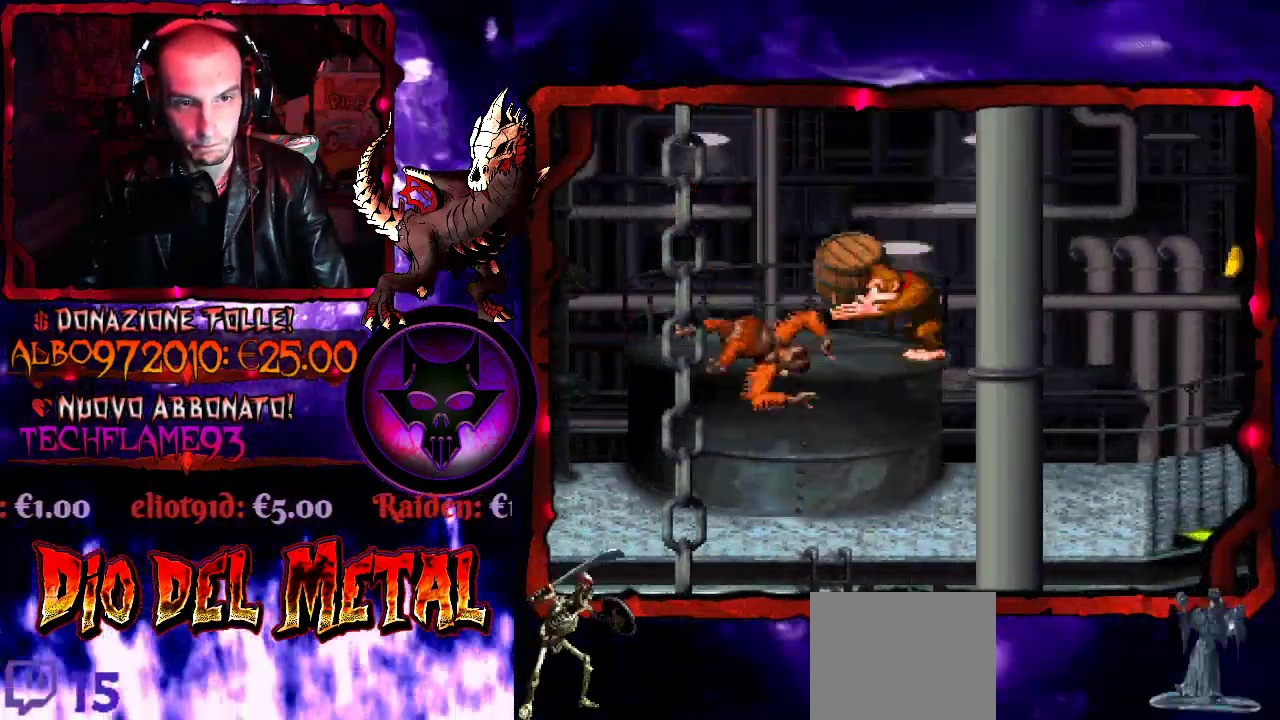
{"buttons": ["Y"], "events": [[133, "DPAD_LEFT", "down"], [467, "DPAD_LEFT", "up"]]}
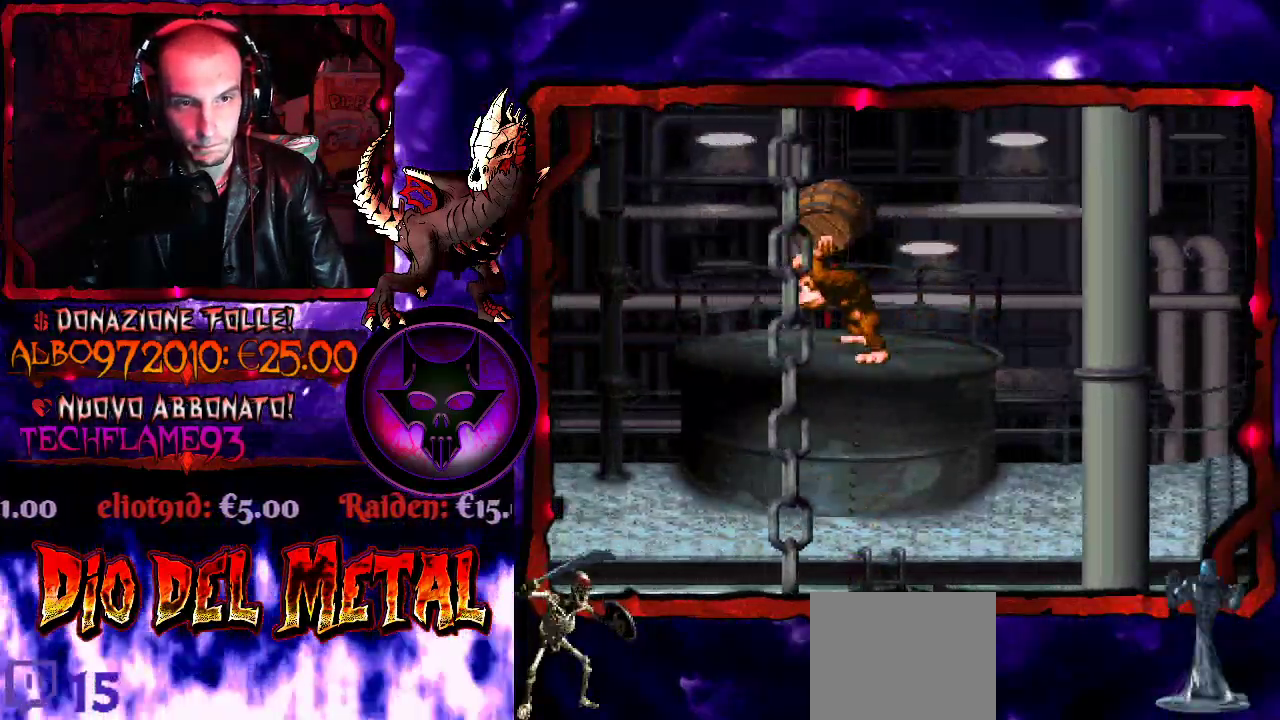
{"buttons": ["Y", "DPAD_RIGHT"], "events": [[67, "DPAD_RIGHT", "down"], [200, "DPAD_RIGHT", "up"], [467, "DPAD_RIGHT", "down"]]}
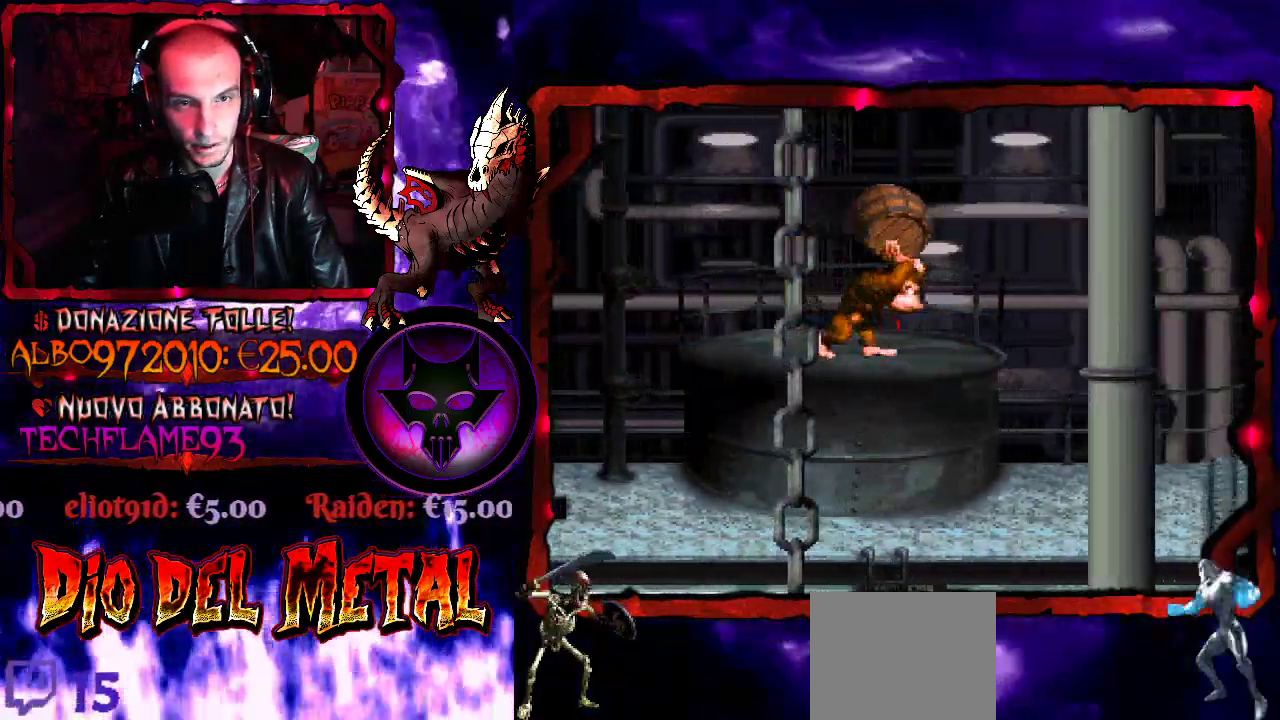
{"buttons": ["Y", "DPAD_RIGHT"], "events": [[200, "B", "down"], [467, "B", "up"]]}
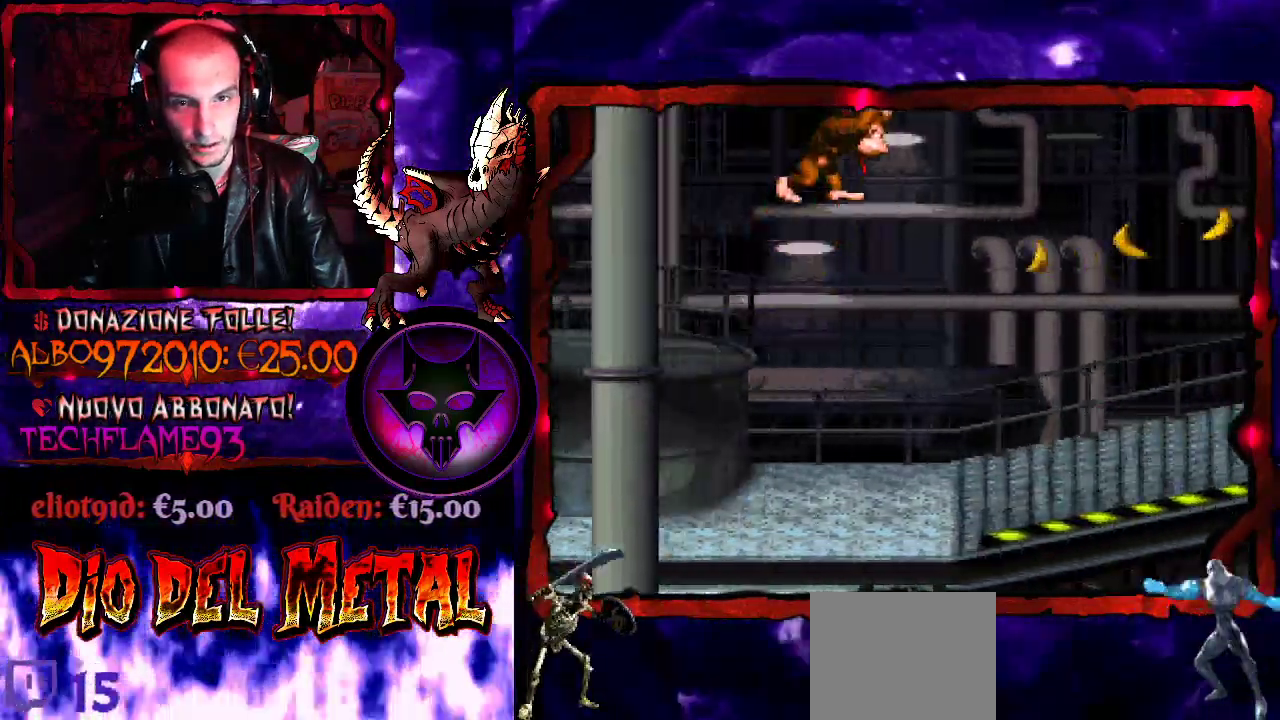
{"buttons": ["DPAD_RIGHT"], "events": [[267, "Y", "up"]]}
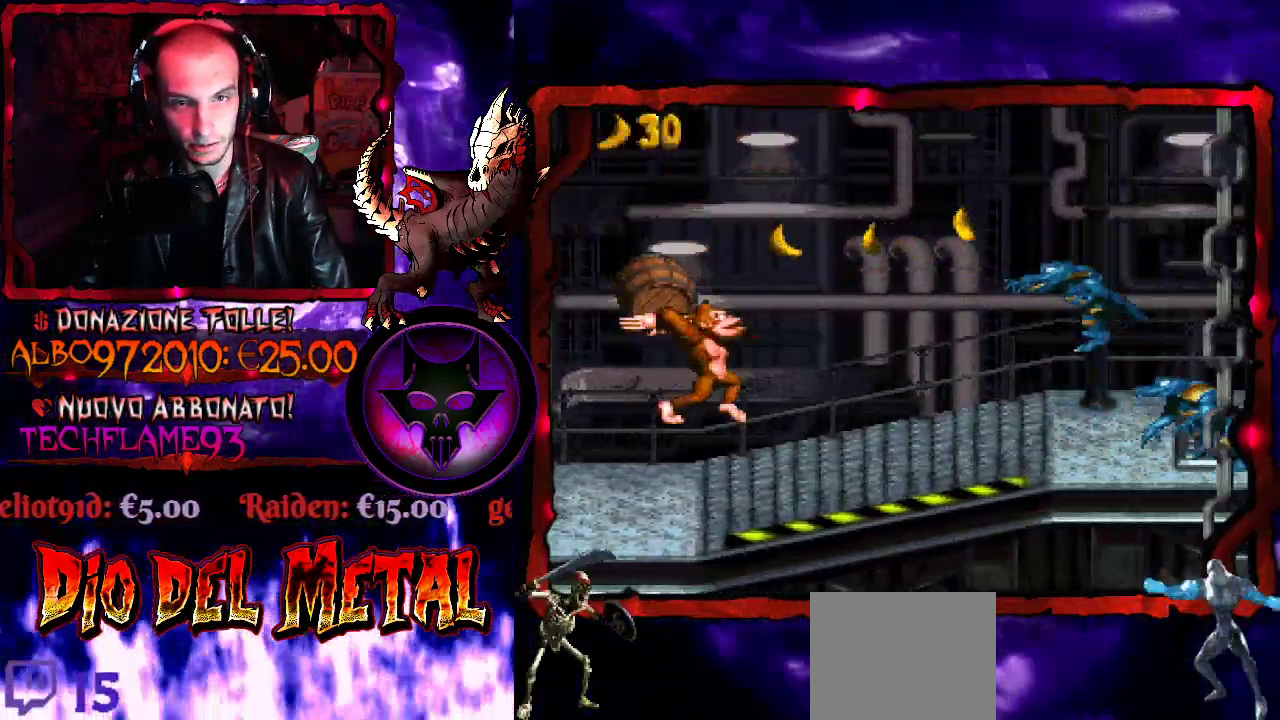
{"buttons": [], "events": [[133, "DPAD_RIGHT", "up"]]}
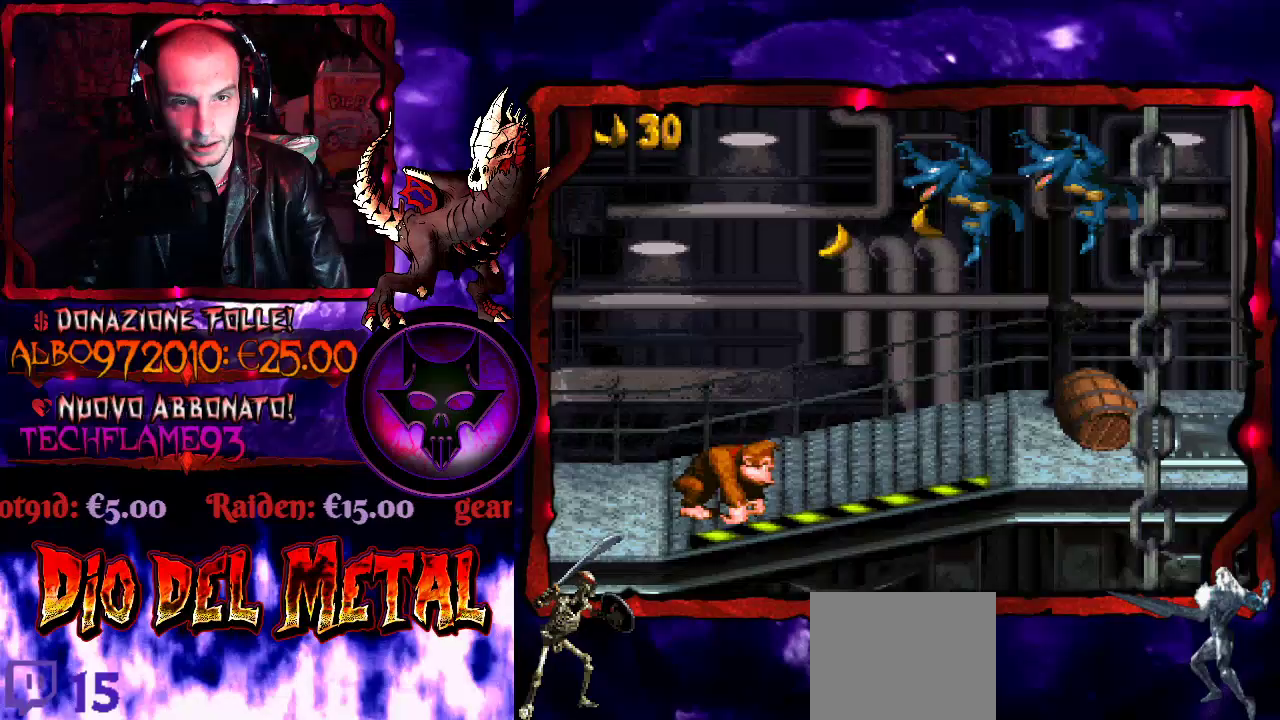
{"buttons": ["DPAD_LEFT"], "events": [[500, "DPAD_LEFT", "down"]]}
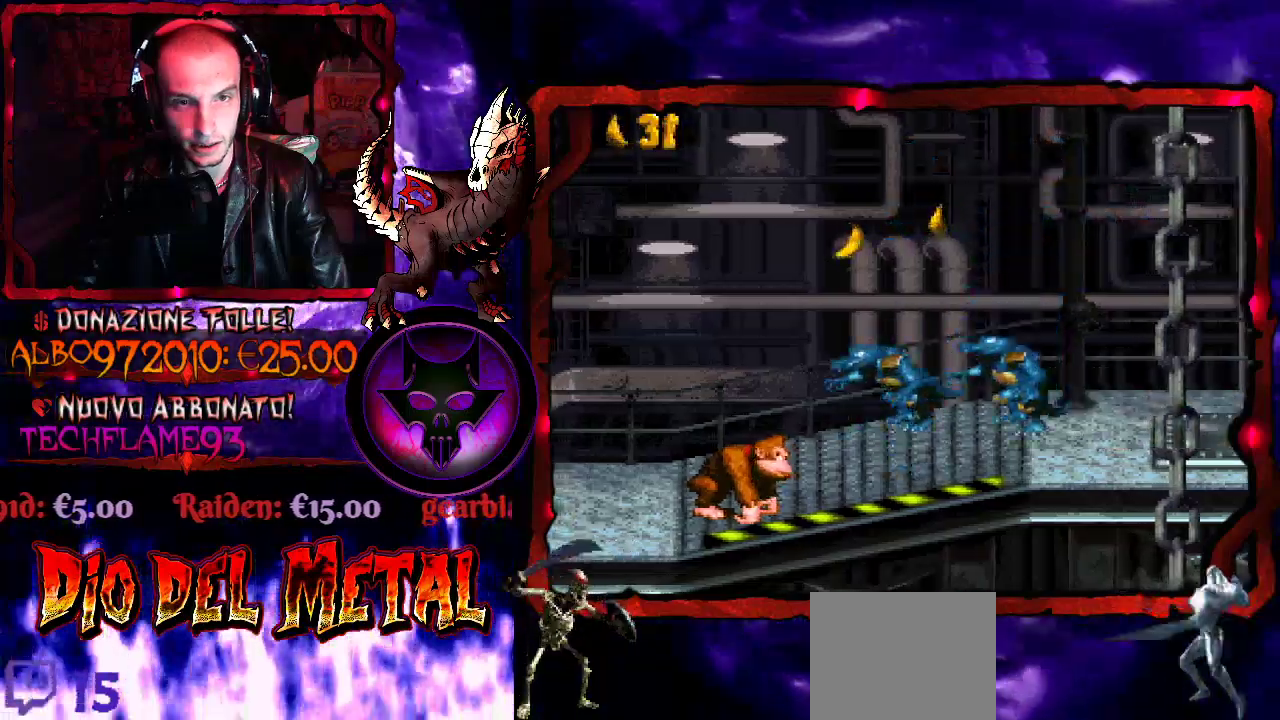
{"buttons": [], "events": [[333, "DPAD_LEFT", "up"]]}
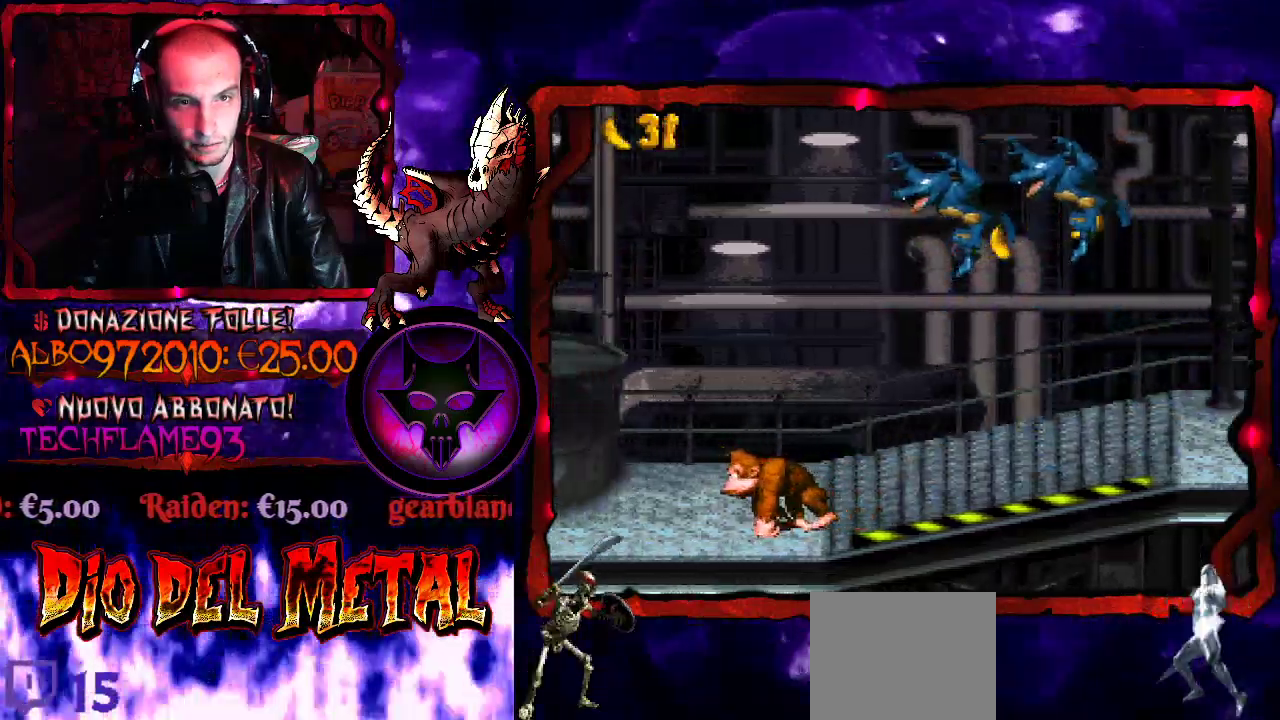
{"buttons": ["B", "Y", "DPAD_RIGHT"], "events": [[67, "DPAD_LEFT", "down"], [100, "B", "down"], [167, "DPAD_LEFT", "up"], [267, "Y", "down"], [333, "DPAD_RIGHT", "down"]]}
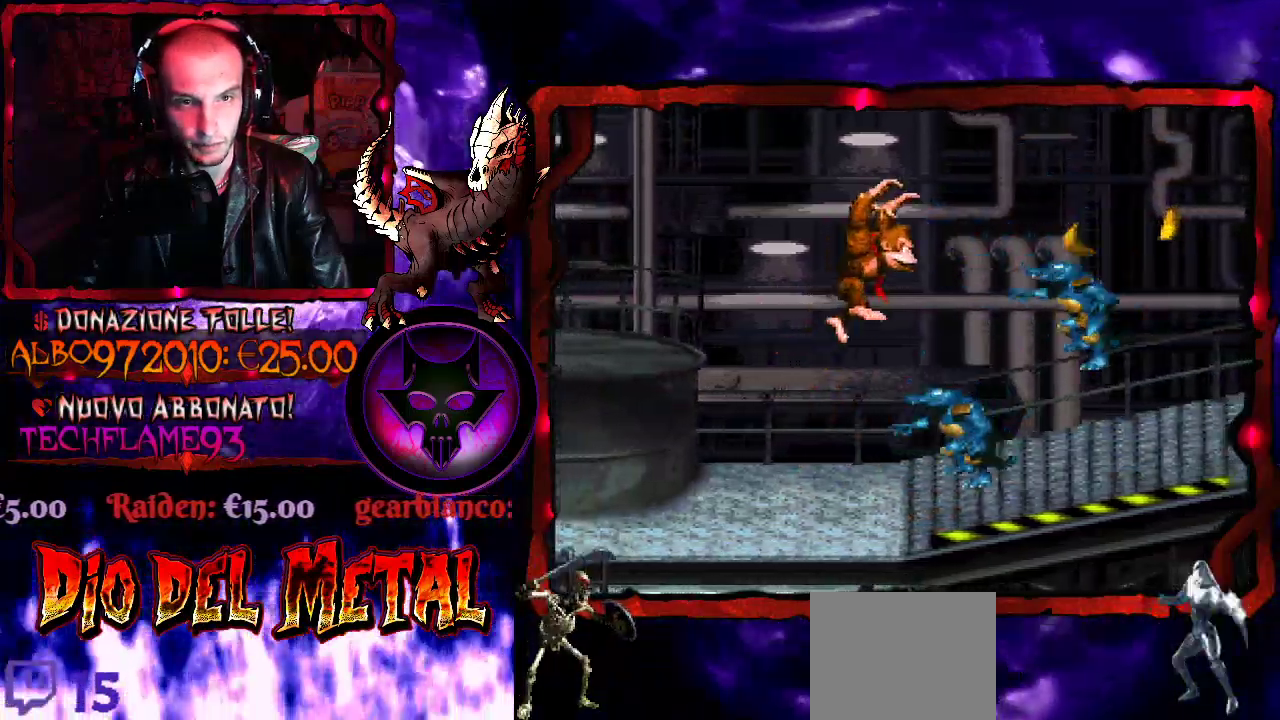
{"buttons": ["B", "Y", "DPAD_LEFT"], "events": [[133, "DPAD_RIGHT", "up"], [300, "DPAD_RIGHT", "down"], [400, "DPAD_RIGHT", "up"], [500, "DPAD_LEFT", "down"]]}
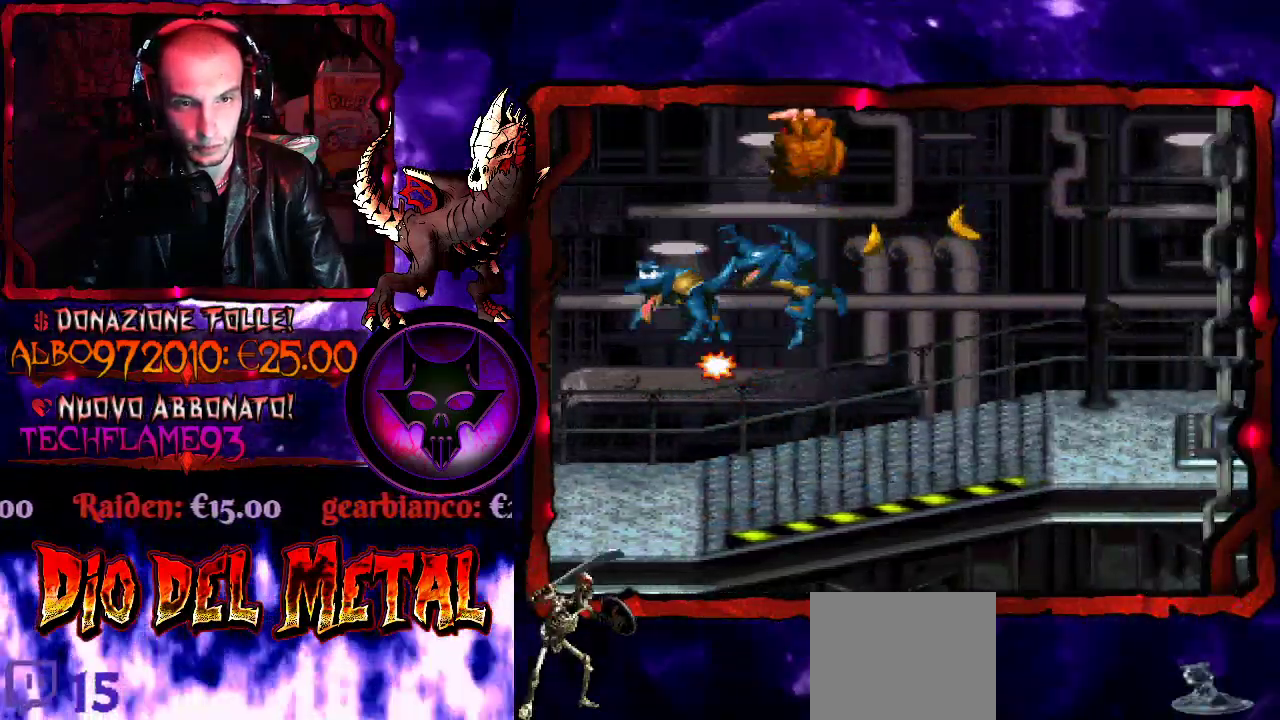
{"buttons": ["B", "Y", "DPAD_RIGHT"], "events": [[367, "DPAD_LEFT", "up"], [433, "DPAD_RIGHT", "down"]]}
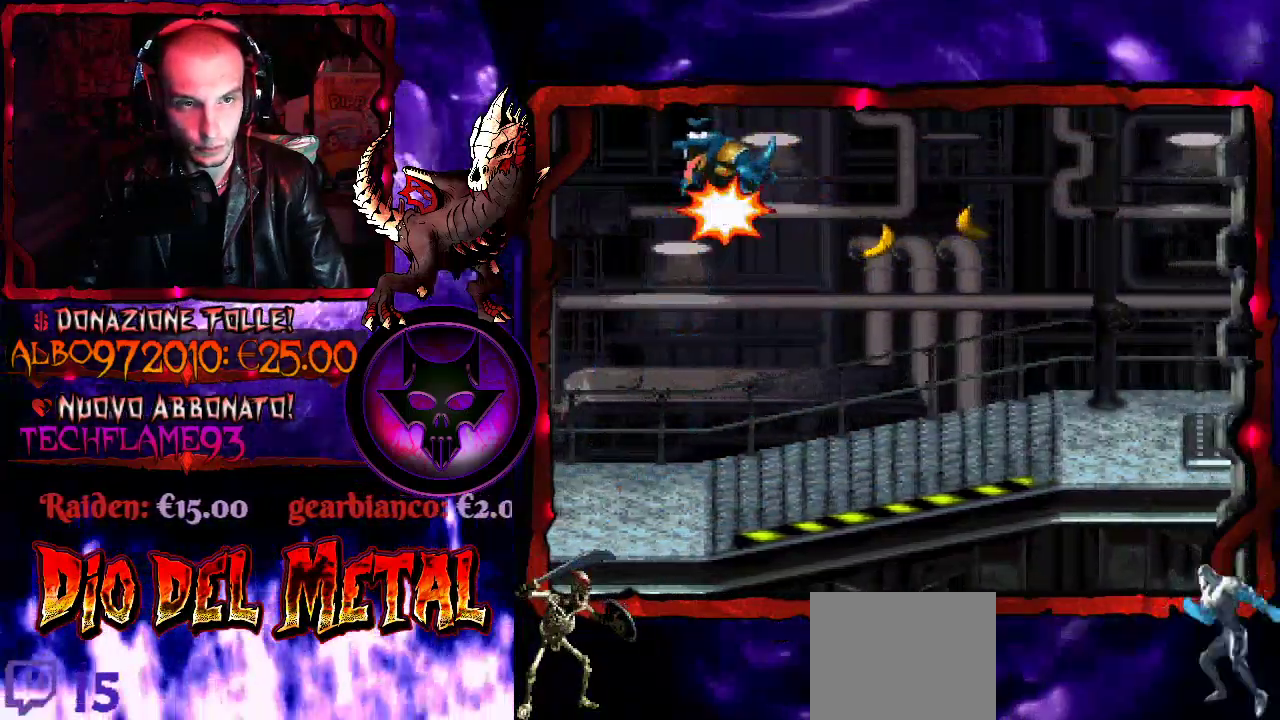
{"buttons": ["Y", "DPAD_RIGHT"], "events": [[67, "B", "up"]]}
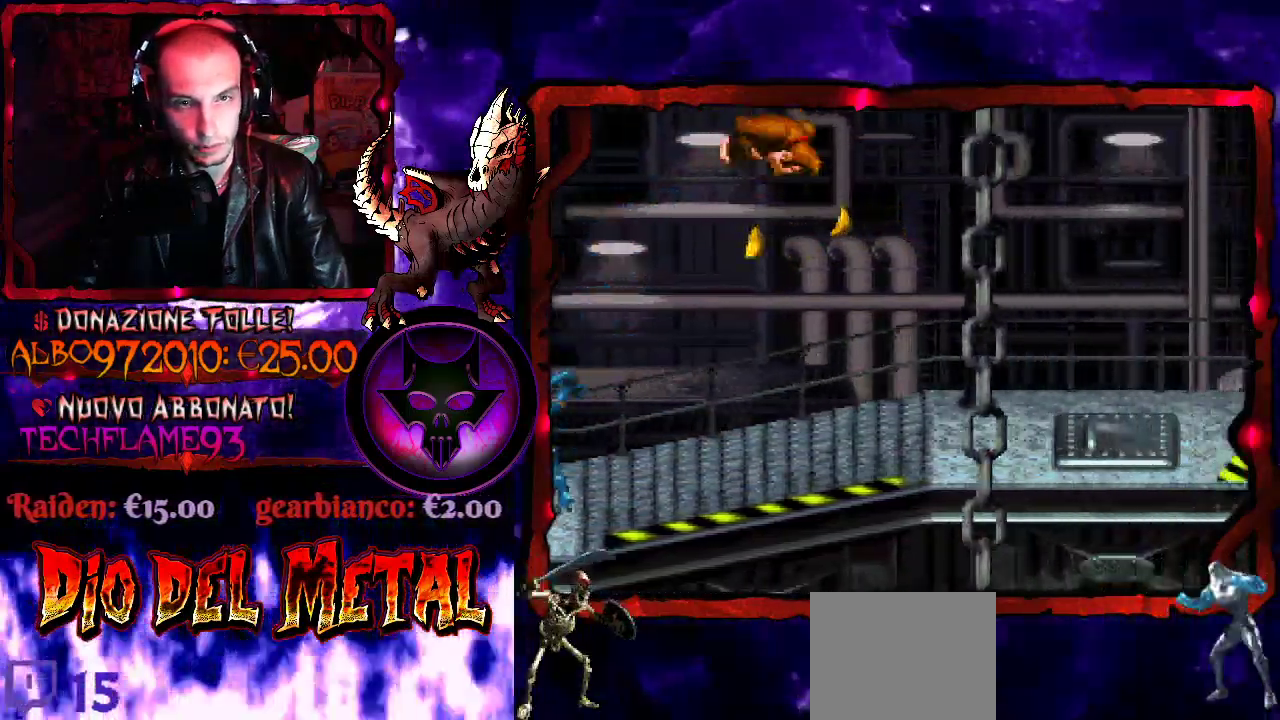
{"buttons": ["Y"], "events": [[500, "DPAD_RIGHT", "up"]]}
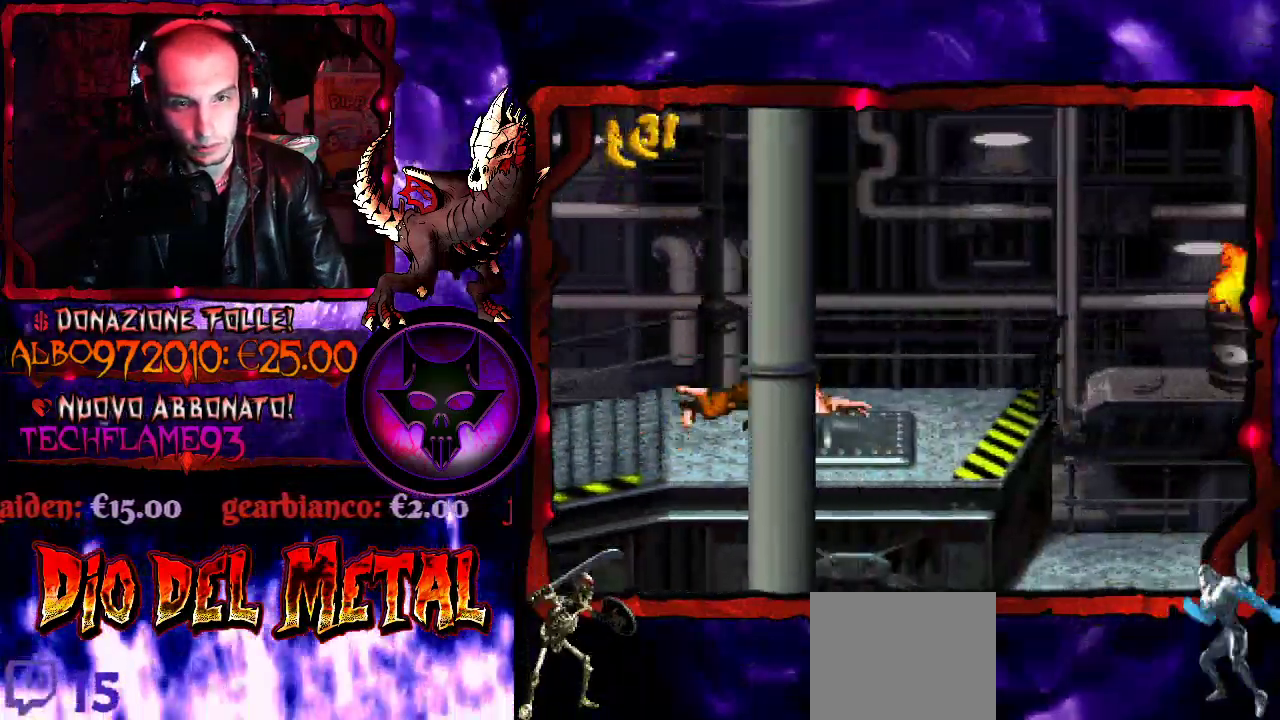
{"buttons": ["Y", "DPAD_RIGHT"], "events": [[200, "DPAD_RIGHT", "down"], [400, "Y", "up"], [500, "Y", "down"]]}
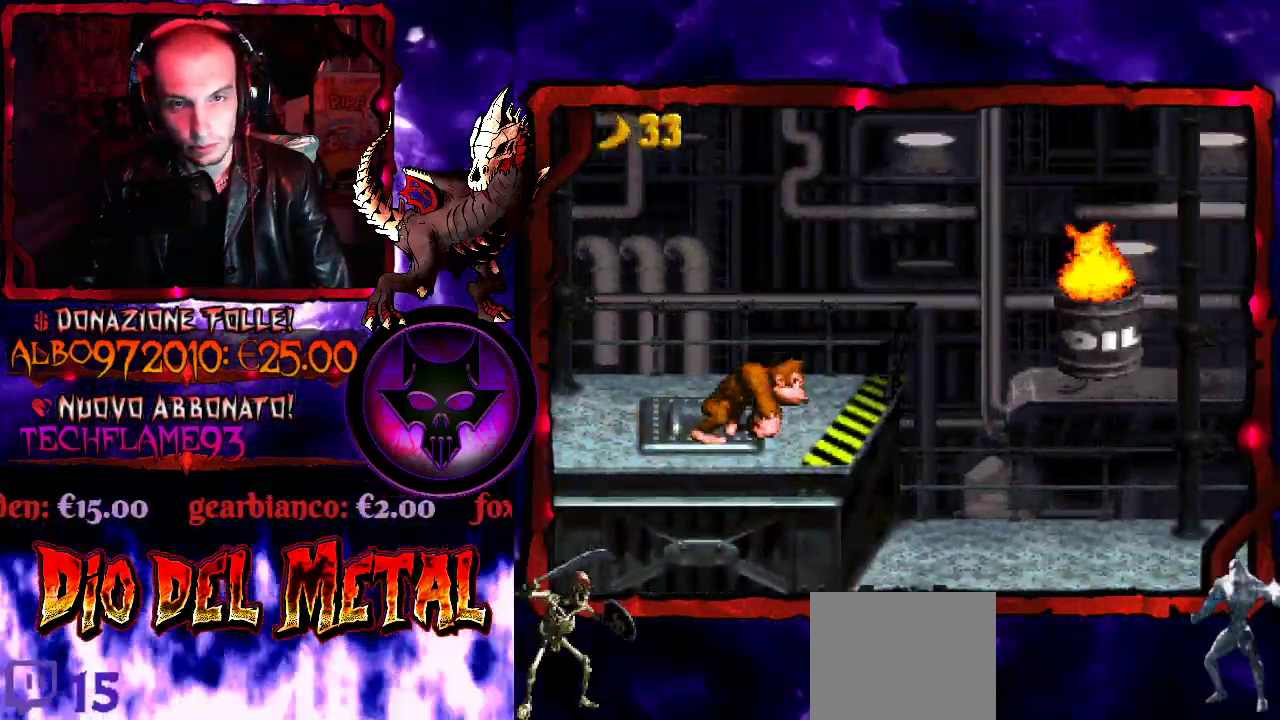
{"buttons": ["B", "Y", "DPAD_LEFT"], "events": [[167, "B", "down"], [333, "DPAD_RIGHT", "up"], [367, "DPAD_LEFT", "down"]]}
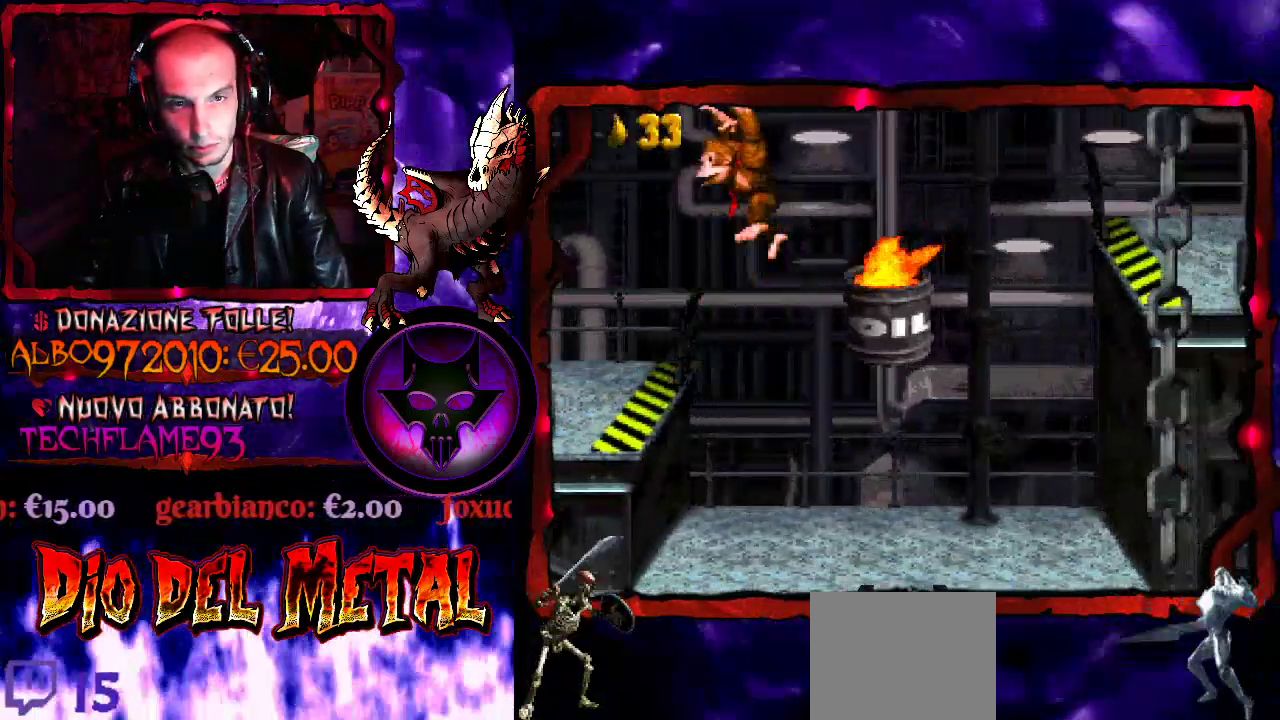
{"buttons": ["Y"], "events": [[133, "B", "up"], [333, "DPAD_LEFT", "up"], [400, "DPAD_RIGHT", "down"], [467, "DPAD_RIGHT", "up"]]}
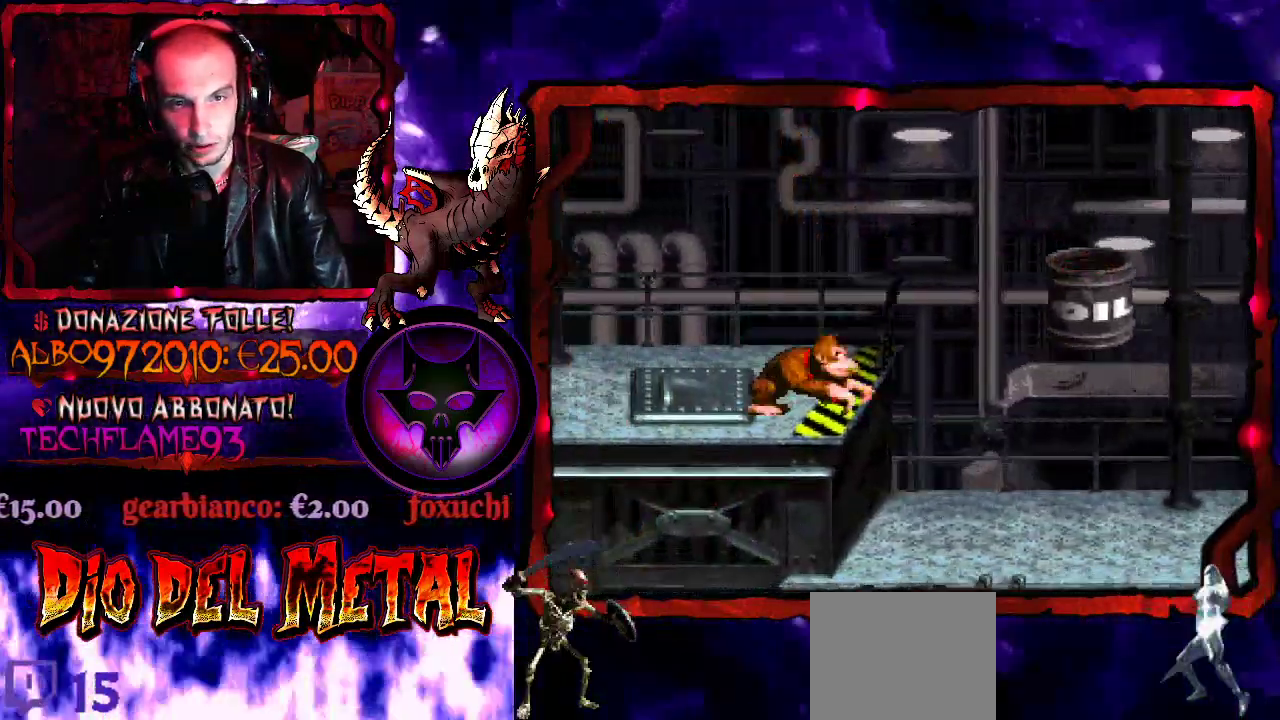
{"buttons": [], "events": [[33, "Y", "up"]]}
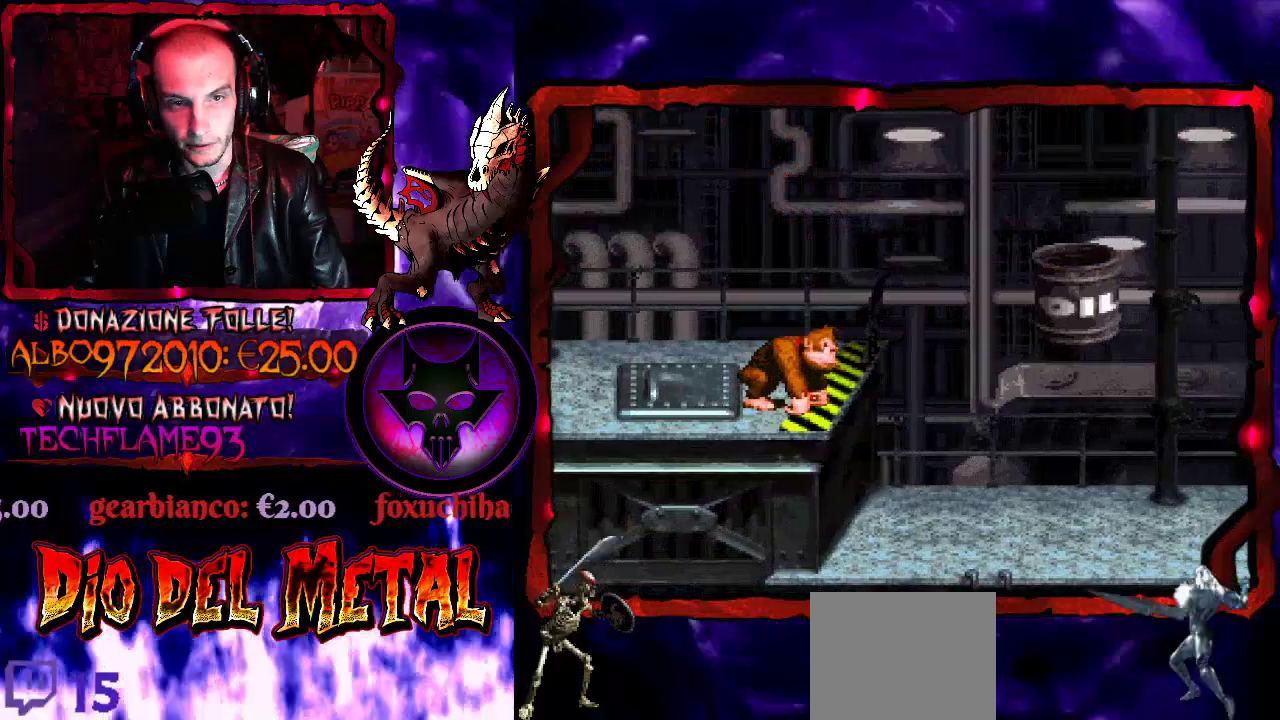
{"buttons": [], "events": []}
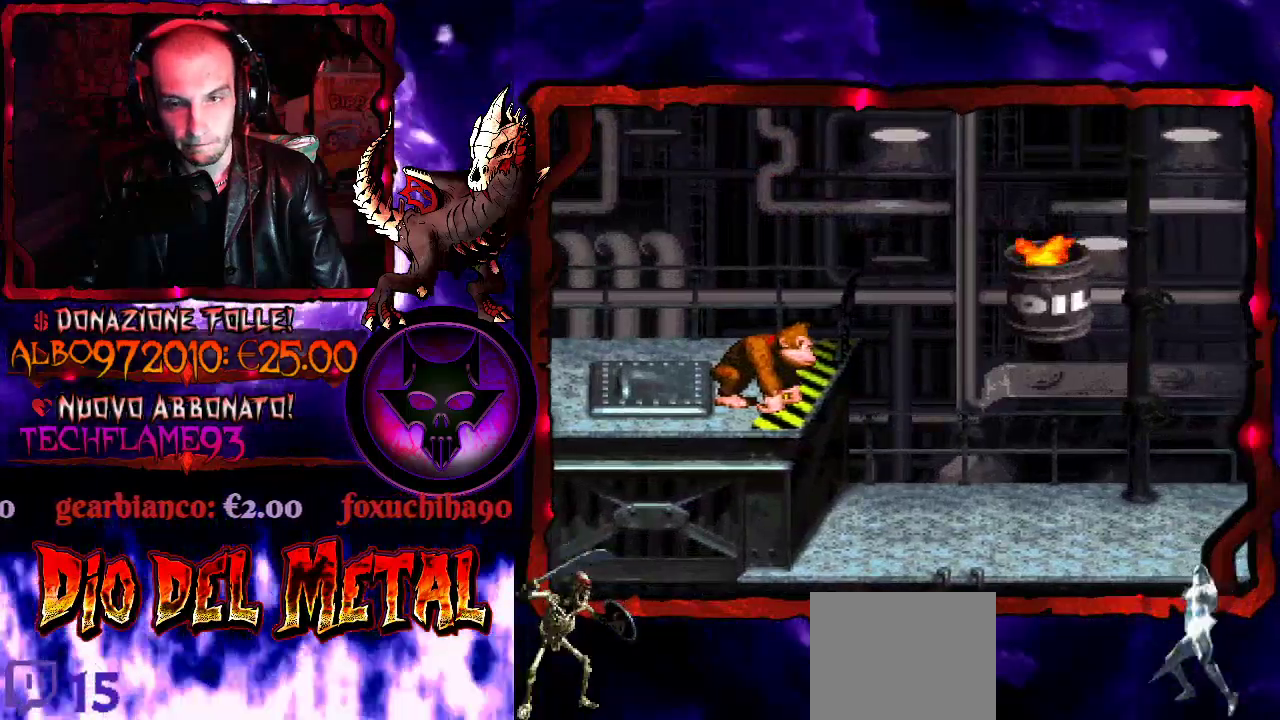
{"buttons": [], "events": [[200, "DPAD_LEFT", "down"], [267, "DPAD_LEFT", "up"]]}
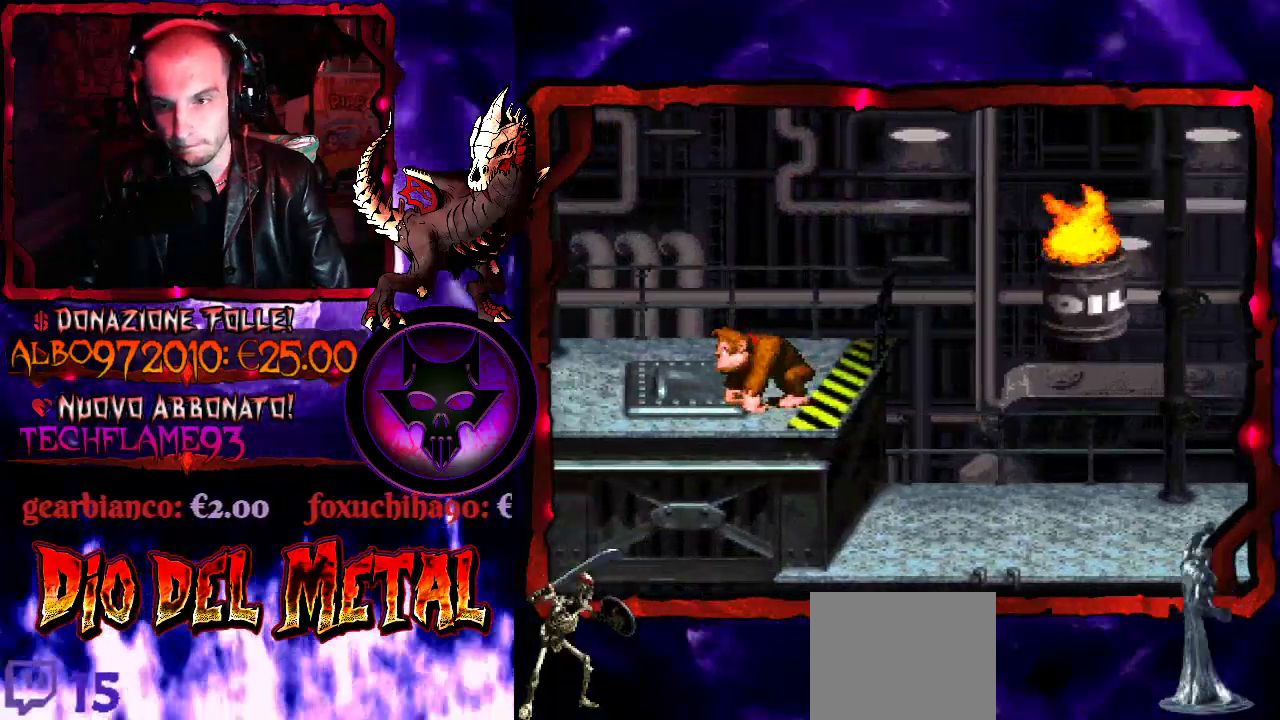
{"buttons": [], "events": []}
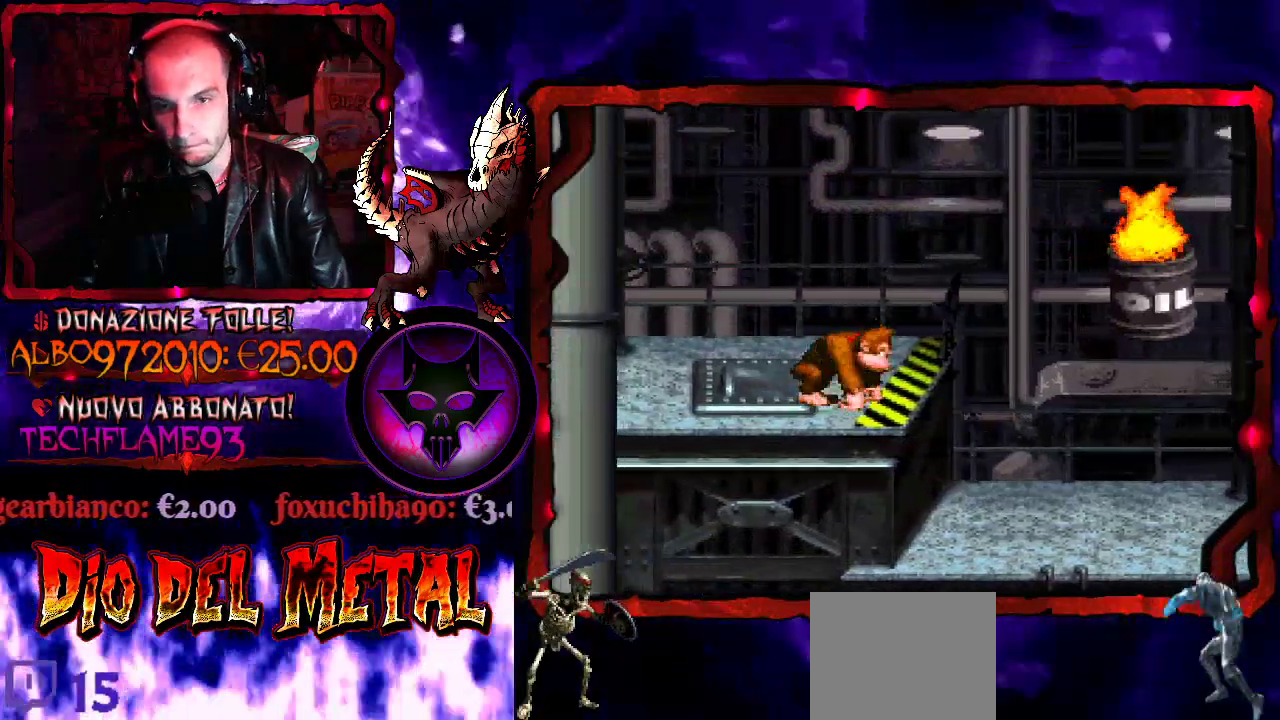
{"buttons": [], "events": []}
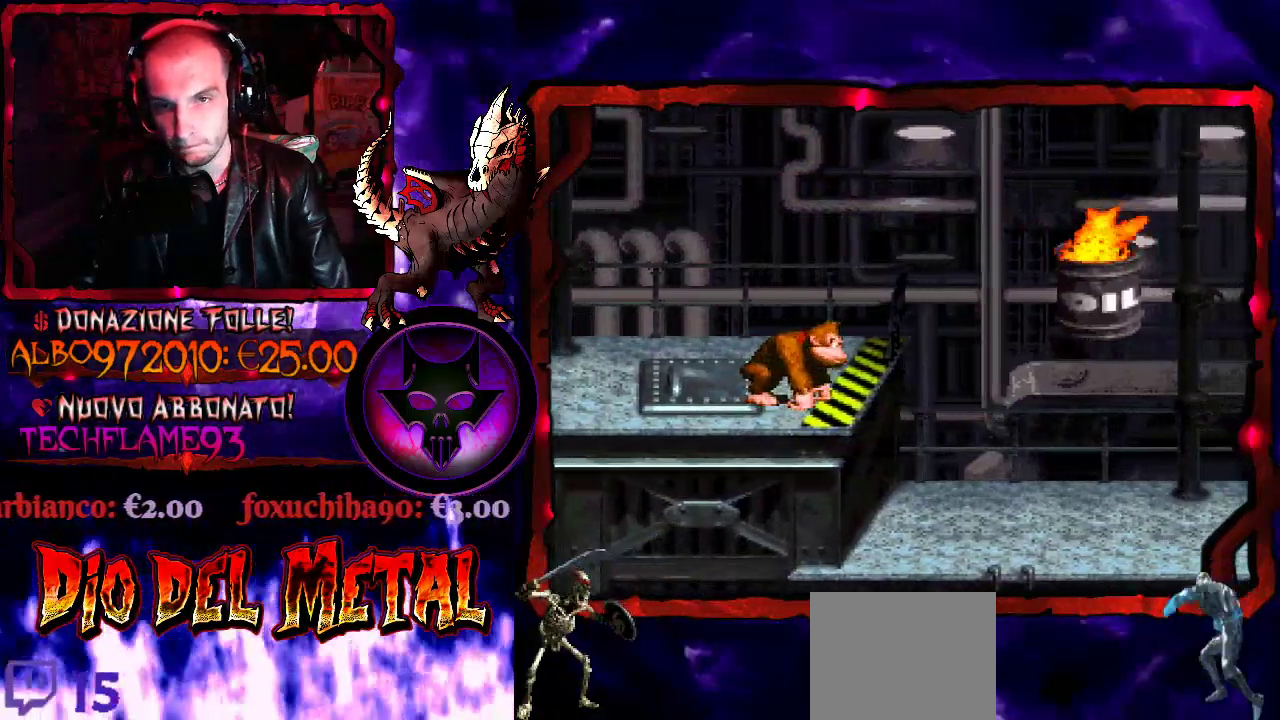
{"buttons": ["B", "Y", "DPAD_RIGHT"], "events": [[267, "DPAD_RIGHT", "down"], [333, "Y", "down"], [400, "B", "down"]]}
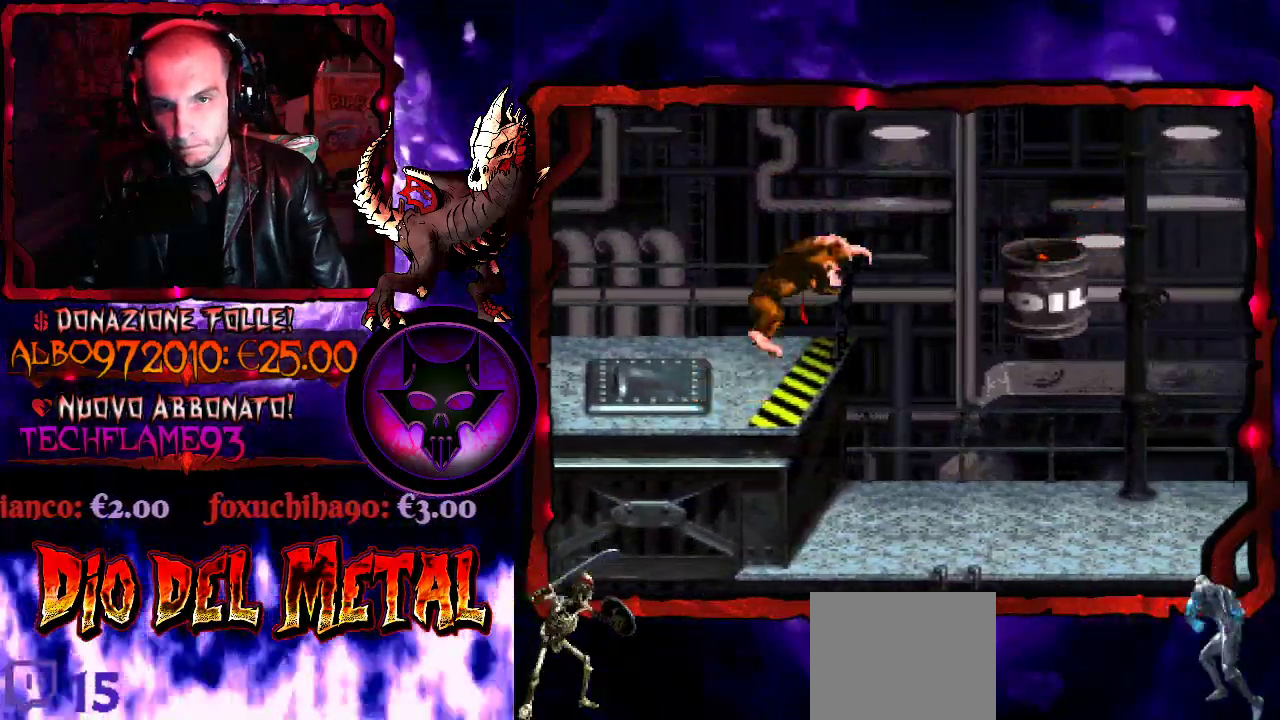
{"buttons": ["Y", "DPAD_RIGHT"], "events": [[200, "B", "up"]]}
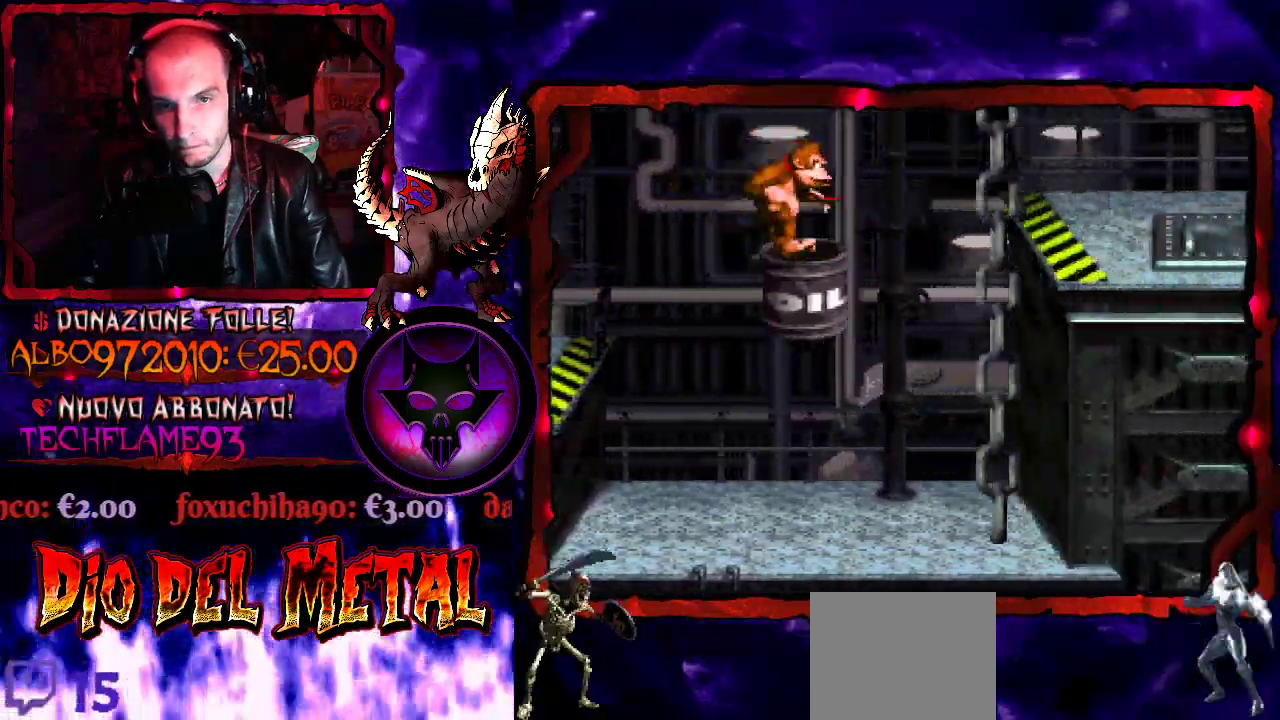
{"buttons": ["Y", "DPAD_RIGHT"], "events": [[33, "B", "down"], [367, "B", "up"]]}
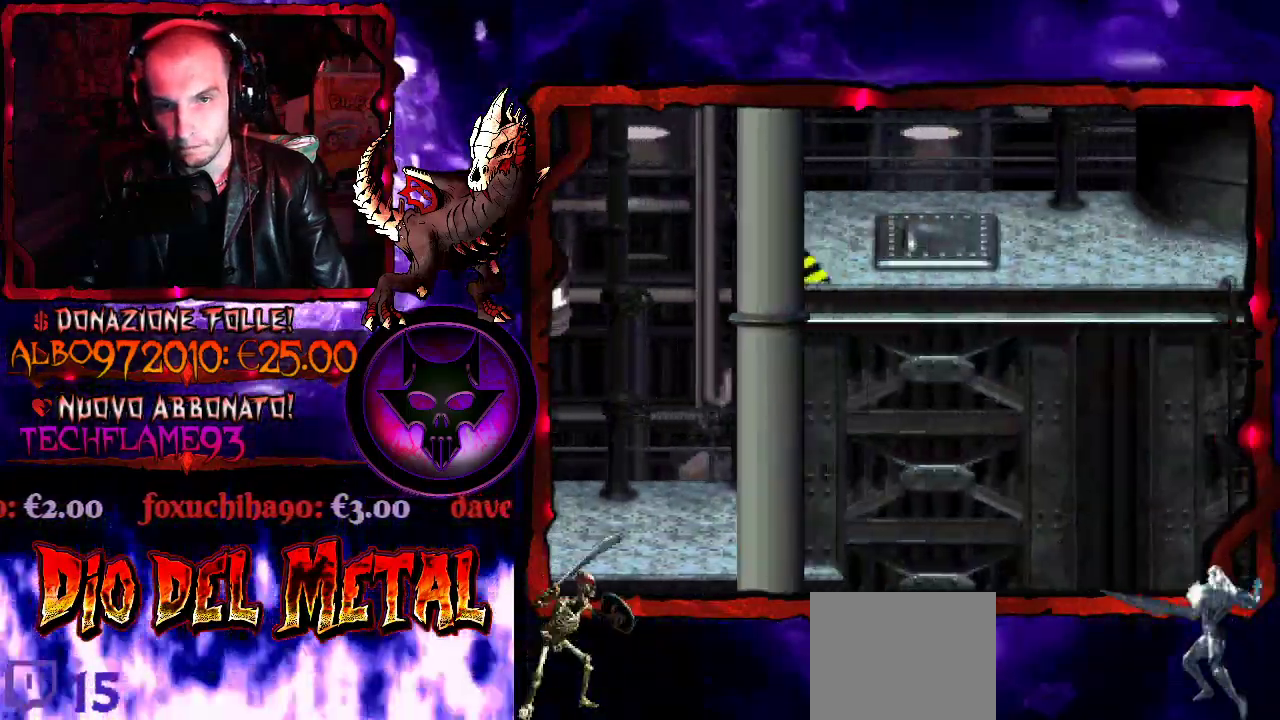
{"buttons": ["Y"], "events": [[433, "DPAD_RIGHT", "up"]]}
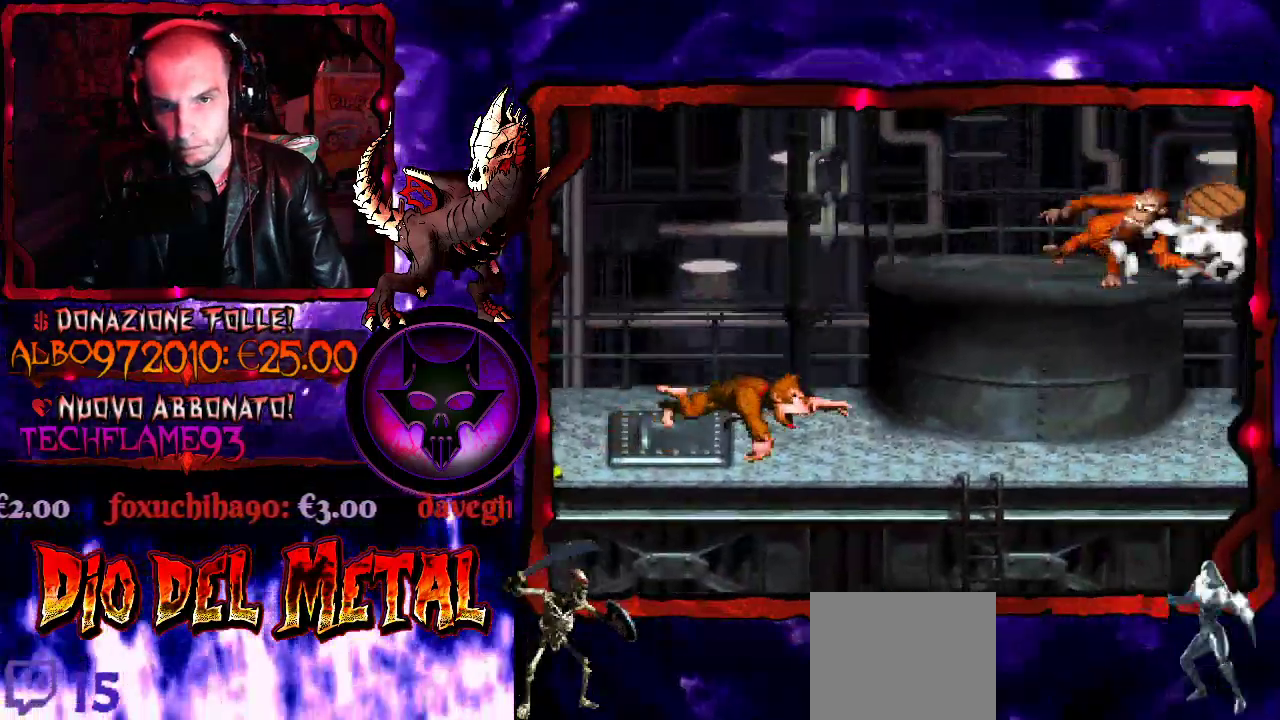
{"buttons": ["Y", "DPAD_RIGHT"], "events": [[33, "DPAD_RIGHT", "down"]]}